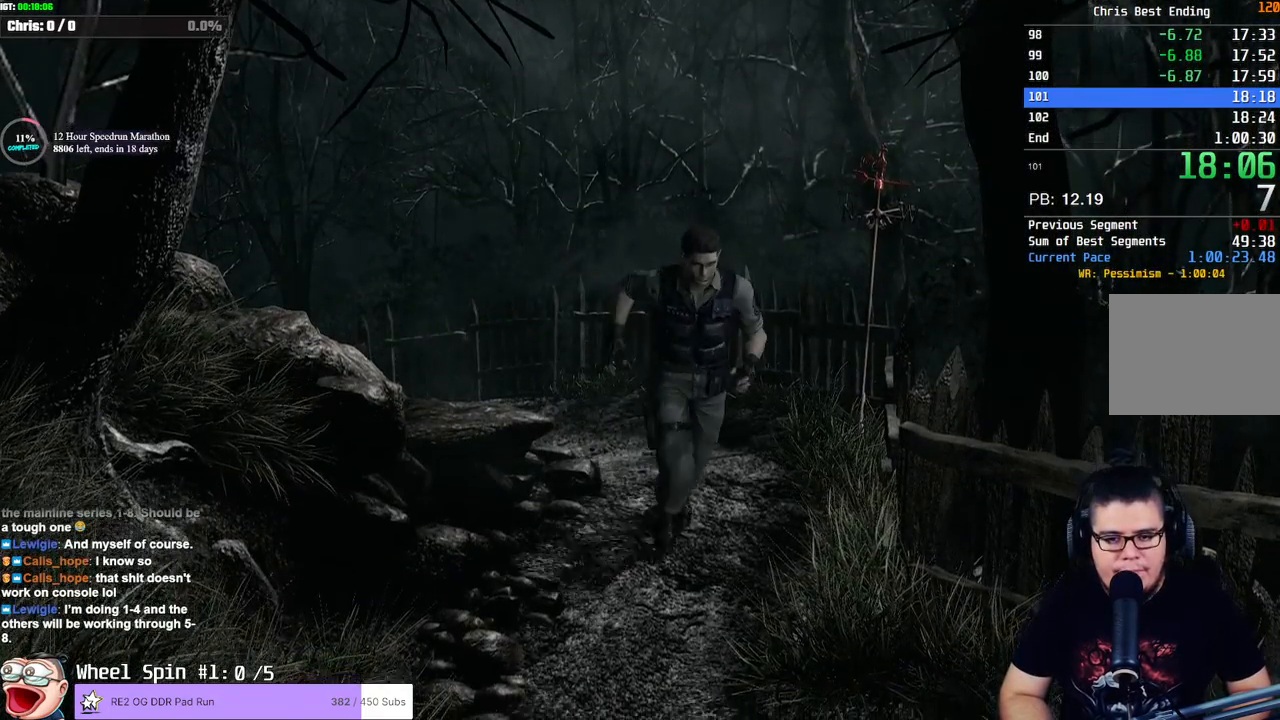
Gameplay with a controller (PlayStation layout); each line is a JSON object with the inputs held at the frame after it. "events" lists button and stick changes between this image and that frame as [ms after this image, input, new state], when the widget could be followed in between.
{"buttons": ["SQUARE", "DPAD_UP"], "left_stick": "center", "right_stick": "center", "events": [[50, "DPAD_RIGHT", "down"], [133, "DPAD_RIGHT", "up"]]}
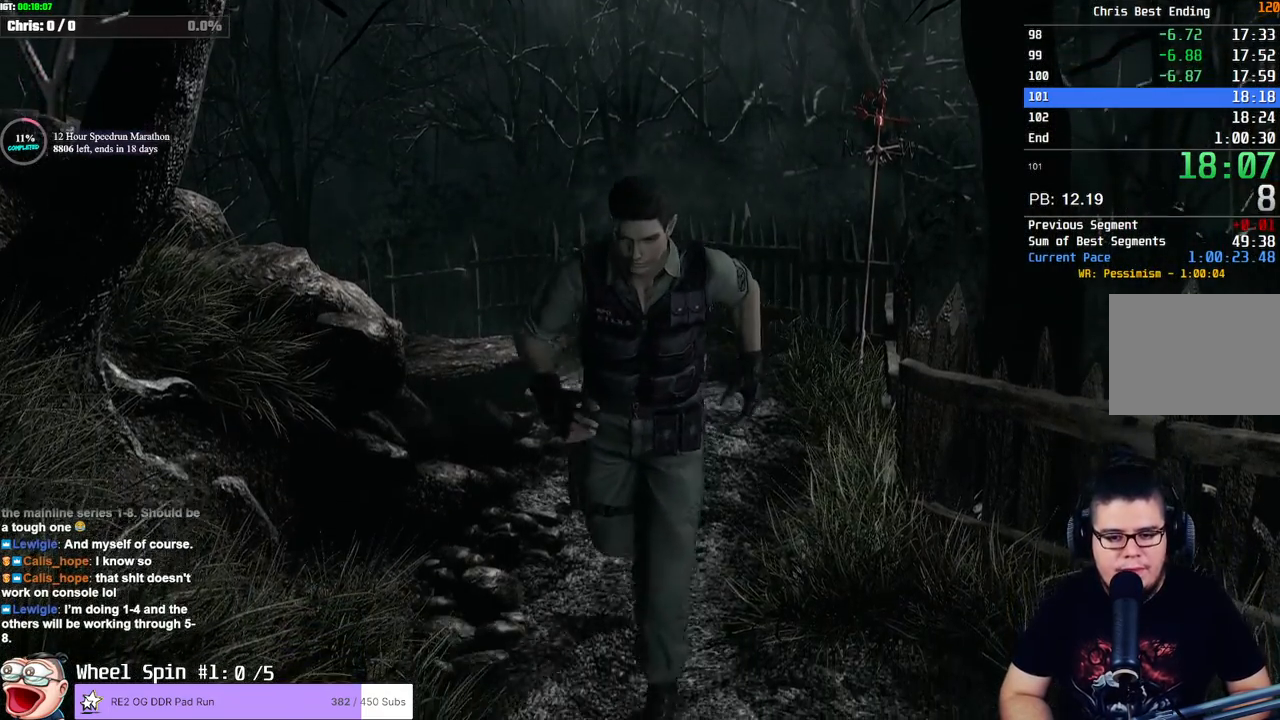
{"buttons": ["SQUARE", "DPAD_UP"], "left_stick": "center", "right_stick": "center", "events": []}
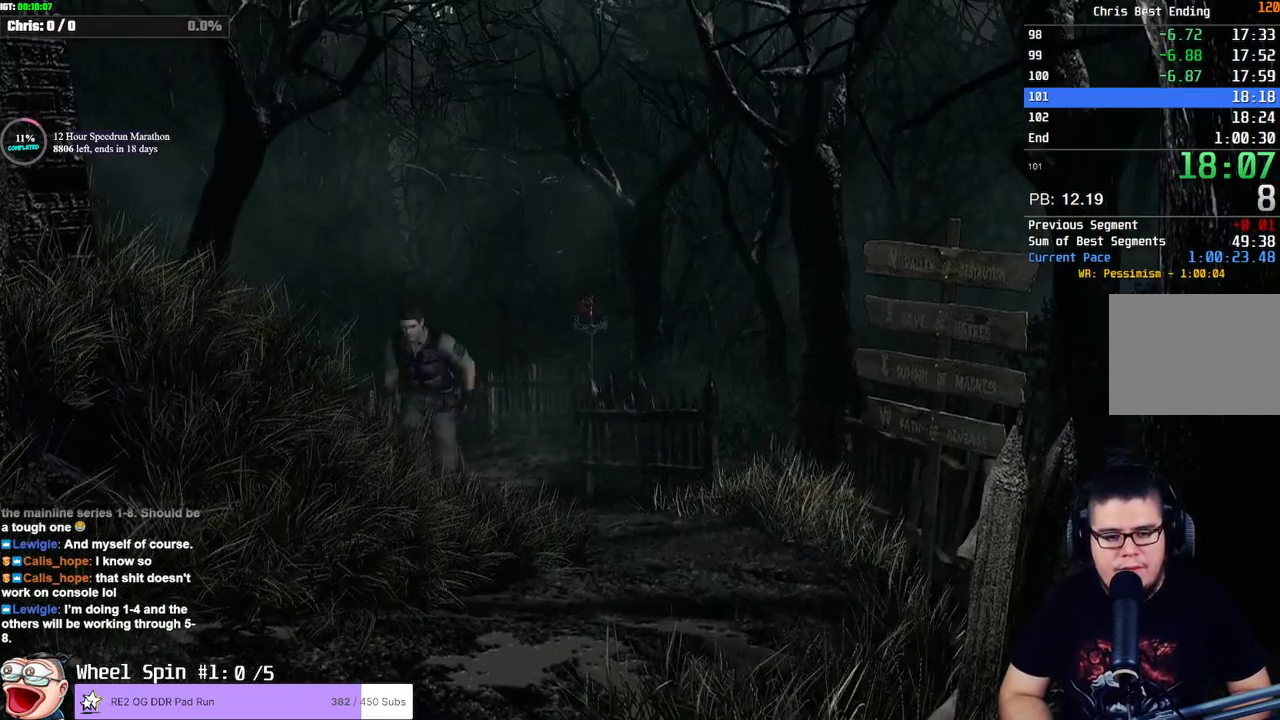
{"buttons": ["SQUARE", "DPAD_UP"], "left_stick": "center", "right_stick": "center", "events": [[100, "DPAD_LEFT", "down"], [217, "DPAD_LEFT", "up"], [283, "DPAD_RIGHT", "down"], [383, "DPAD_RIGHT", "up"]]}
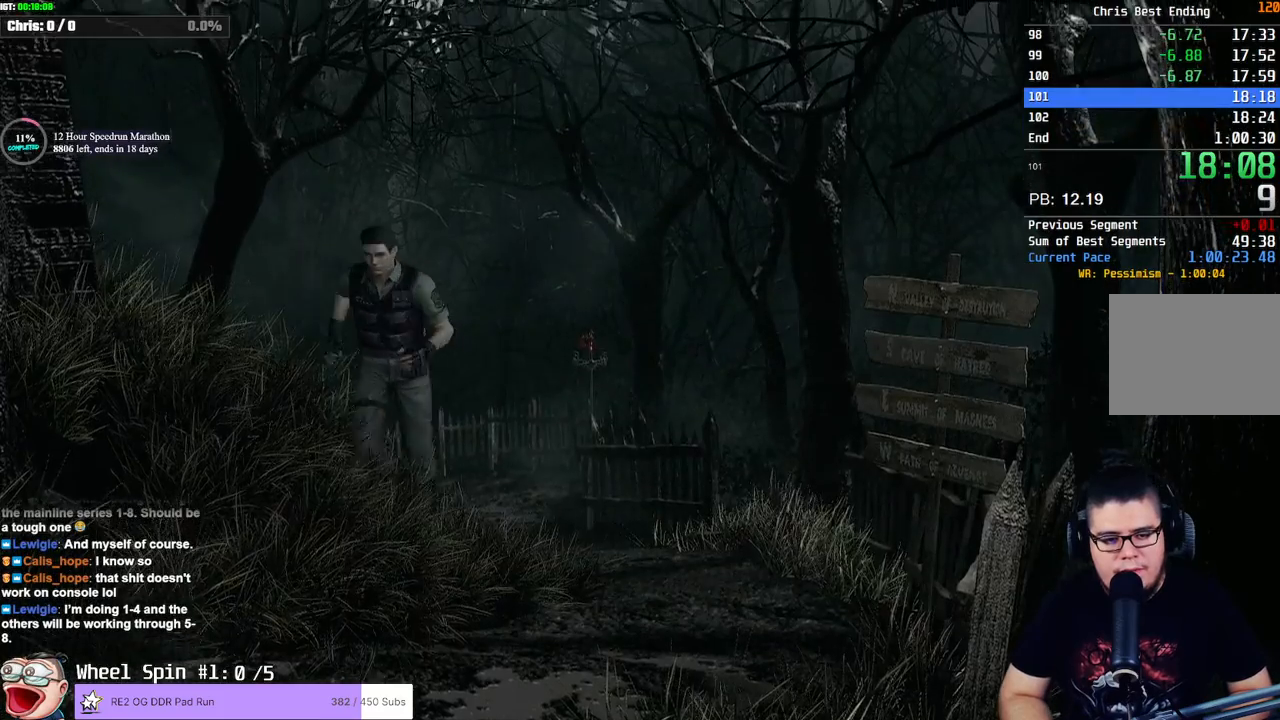
{"buttons": ["SQUARE", "DPAD_UP"], "left_stick": "center", "right_stick": "center", "events": []}
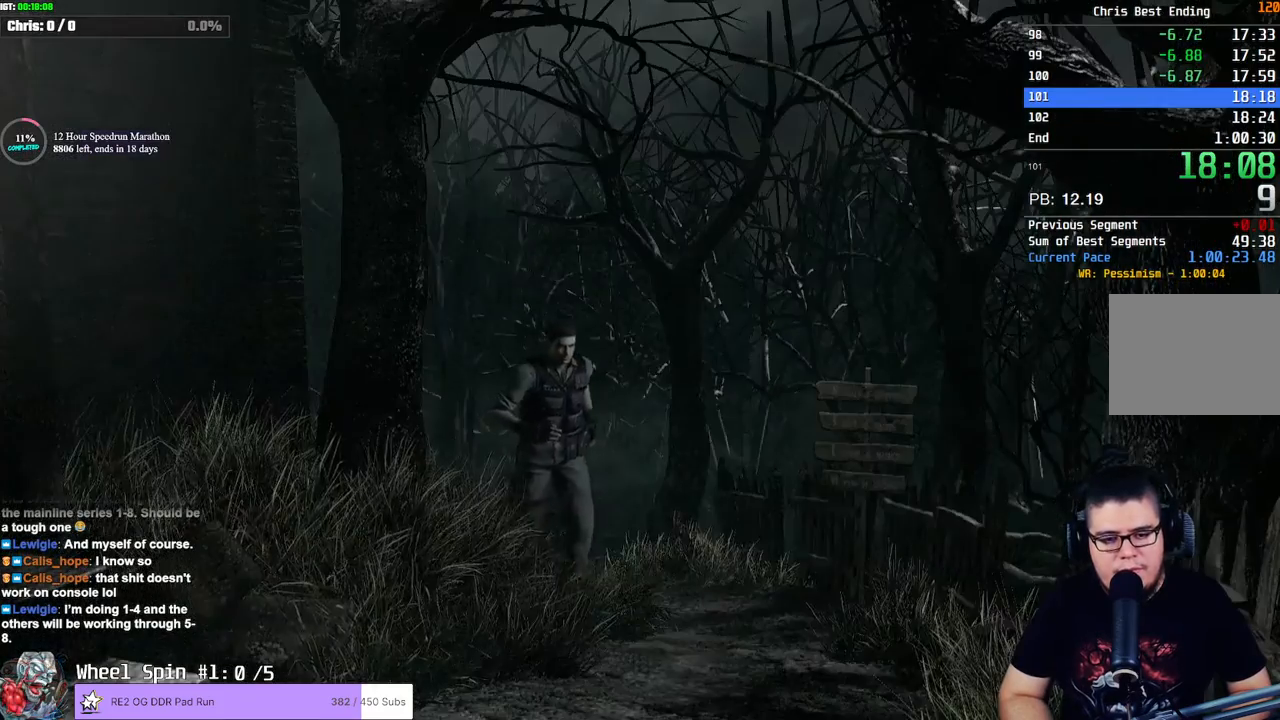
{"buttons": ["SQUARE", "DPAD_UP"], "left_stick": "center", "right_stick": "center", "events": [[167, "DPAD_RIGHT", "down"], [333, "DPAD_RIGHT", "up"]]}
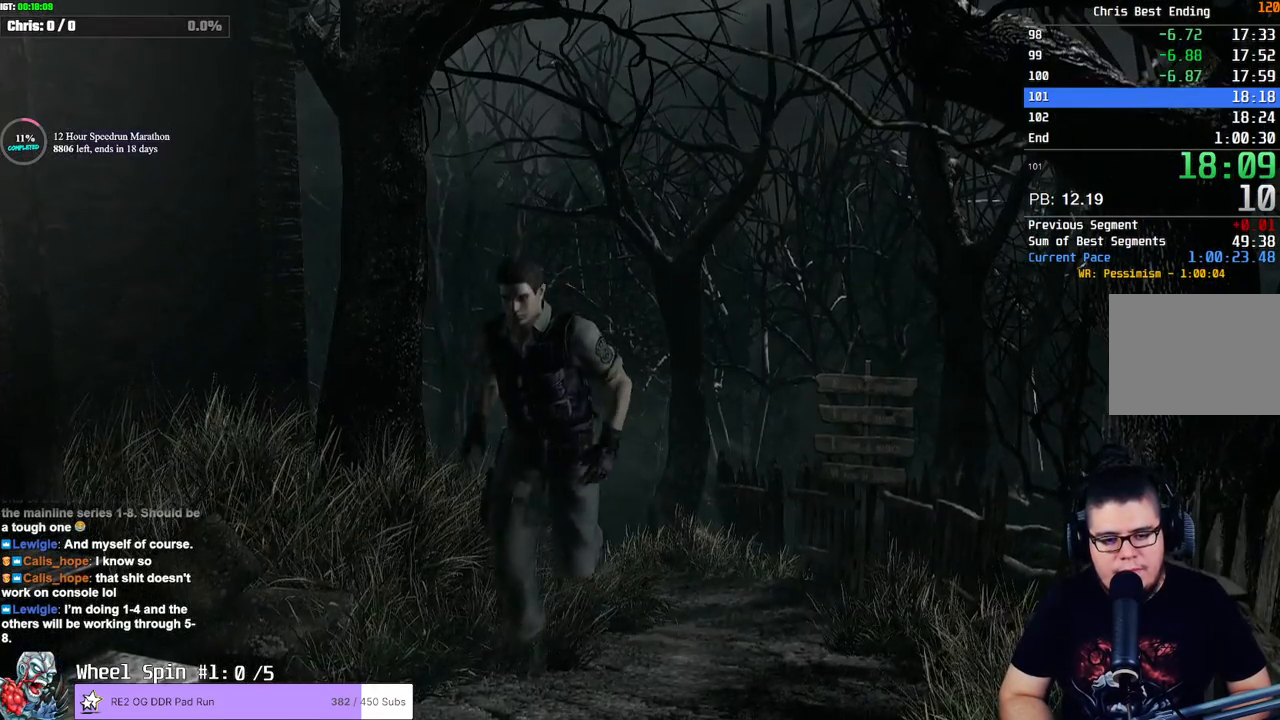
{"buttons": ["CROSS", "SQUARE", "DPAD_UP", "DPAD_RIGHT"], "left_stick": "center", "right_stick": "center", "events": [[350, "DPAD_RIGHT", "down"], [483, "CROSS", "down"]]}
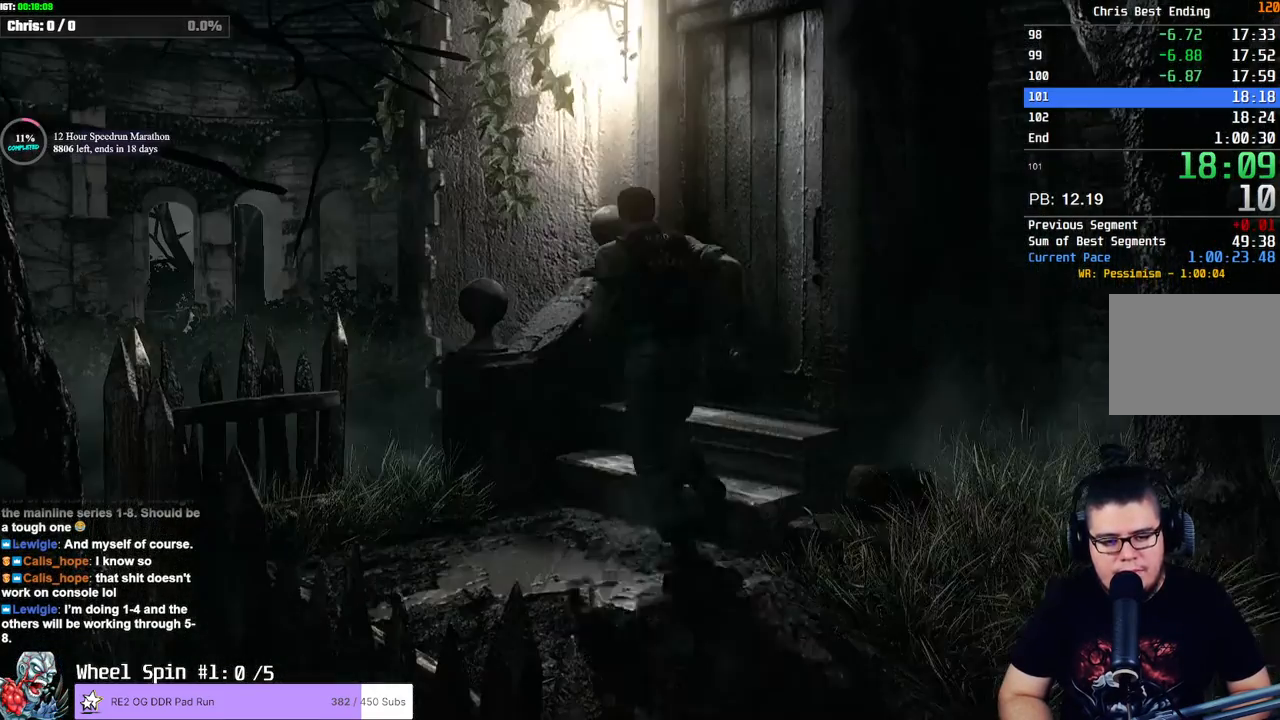
{"buttons": [], "left_stick": "center", "right_stick": "center", "events": [[367, "DPAD_RIGHT", "up"], [467, "DPAD_UP", "up"], [483, "CROSS", "up"], [500, "SQUARE", "up"]]}
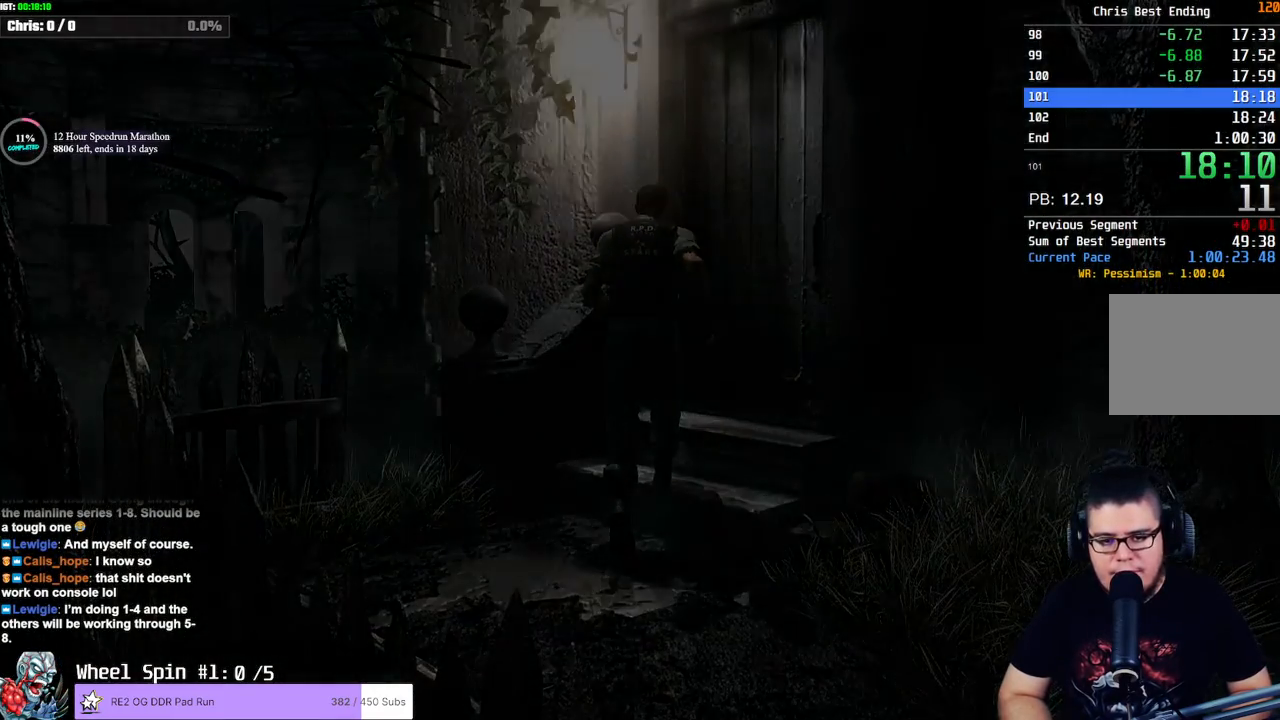
{"buttons": [], "left_stick": "center", "right_stick": "center", "events": []}
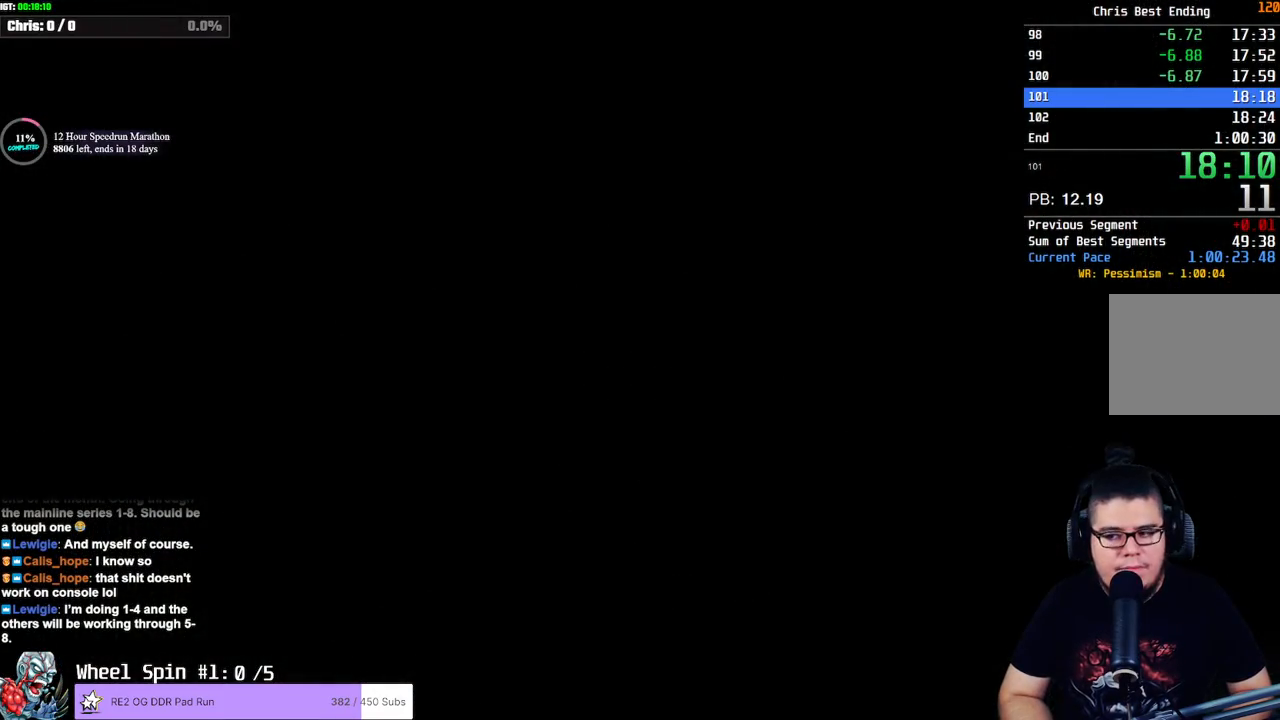
{"buttons": [], "left_stick": "center", "right_stick": "center", "events": []}
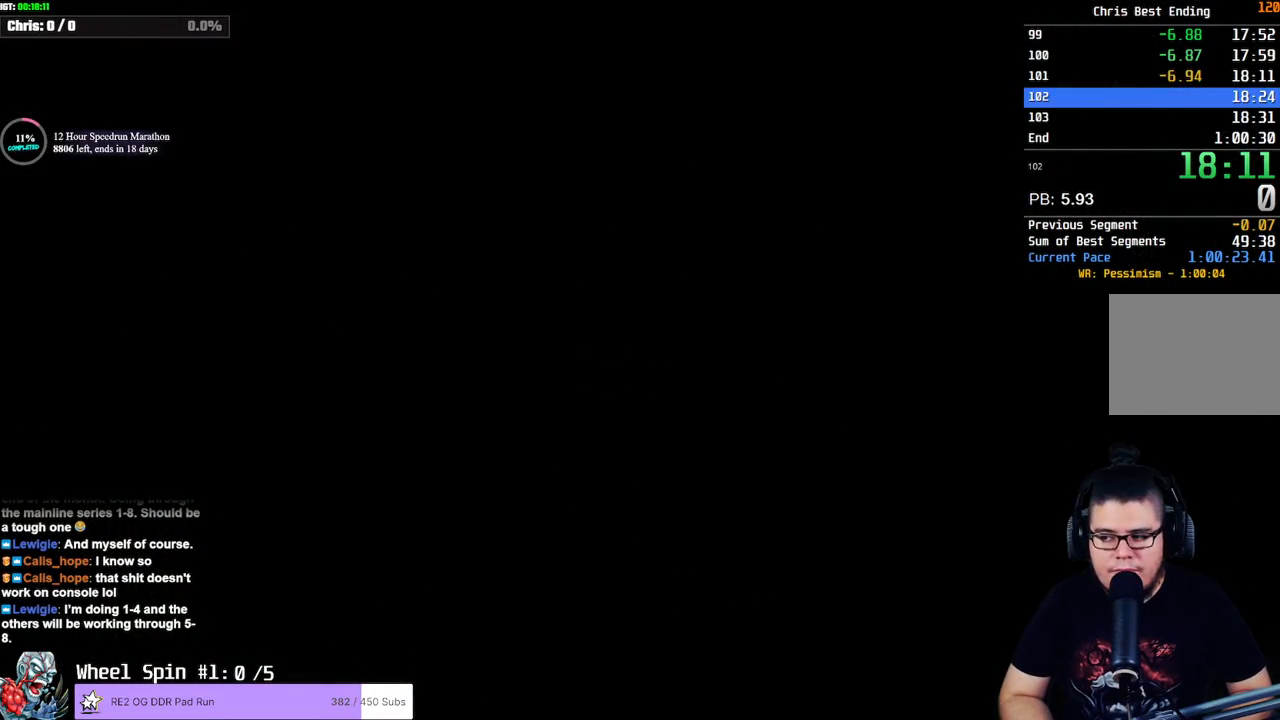
{"buttons": [], "left_stick": "center", "right_stick": "center", "events": []}
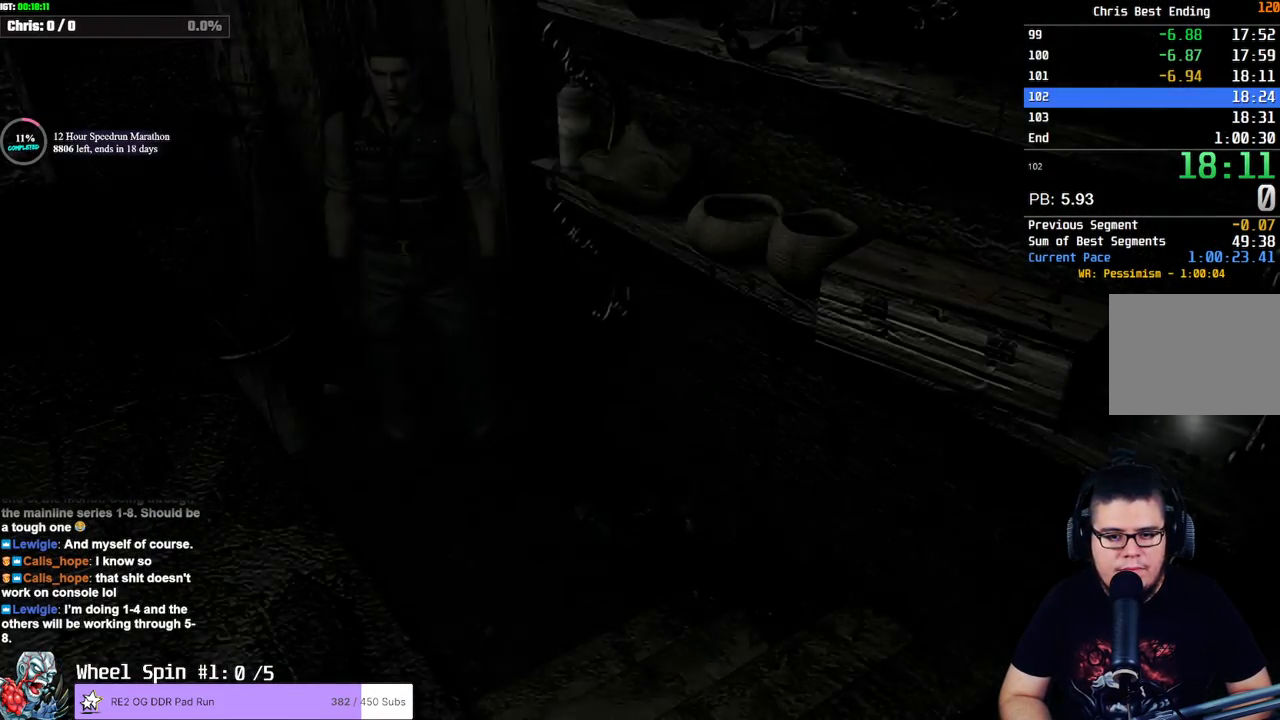
{"buttons": [], "left_stick": "right", "right_stick": "center", "events": [[333, "left_stick", "down"], [500, "left_stick", "right"]]}
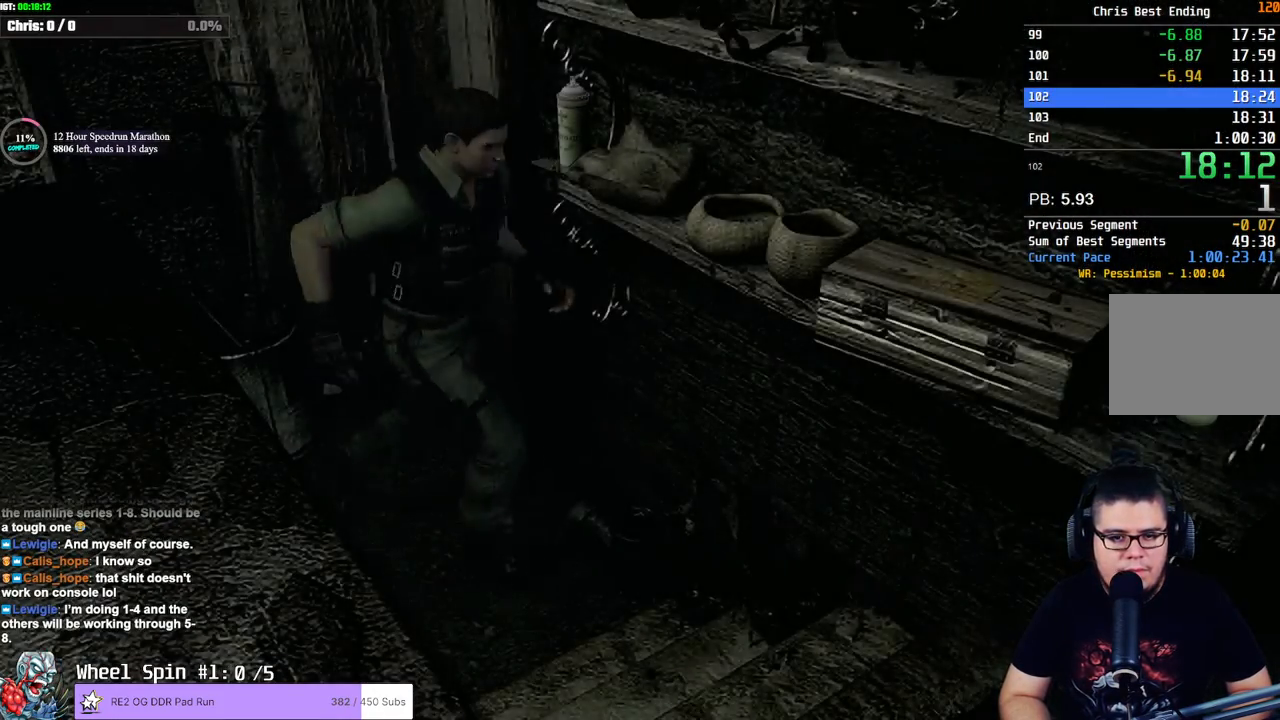
{"buttons": [], "left_stick": "center", "right_stick": "center", "events": [[33, "CROSS", "down"], [100, "left_stick", "center"], [117, "CROSS", "up"], [167, "CROSS", "down"], [217, "CROSS", "up"], [283, "CROSS", "down"], [317, "CROSS", "up"], [367, "CROSS", "down"], [400, "CROSS", "up"], [450, "CROSS", "down"], [500, "CROSS", "up"]]}
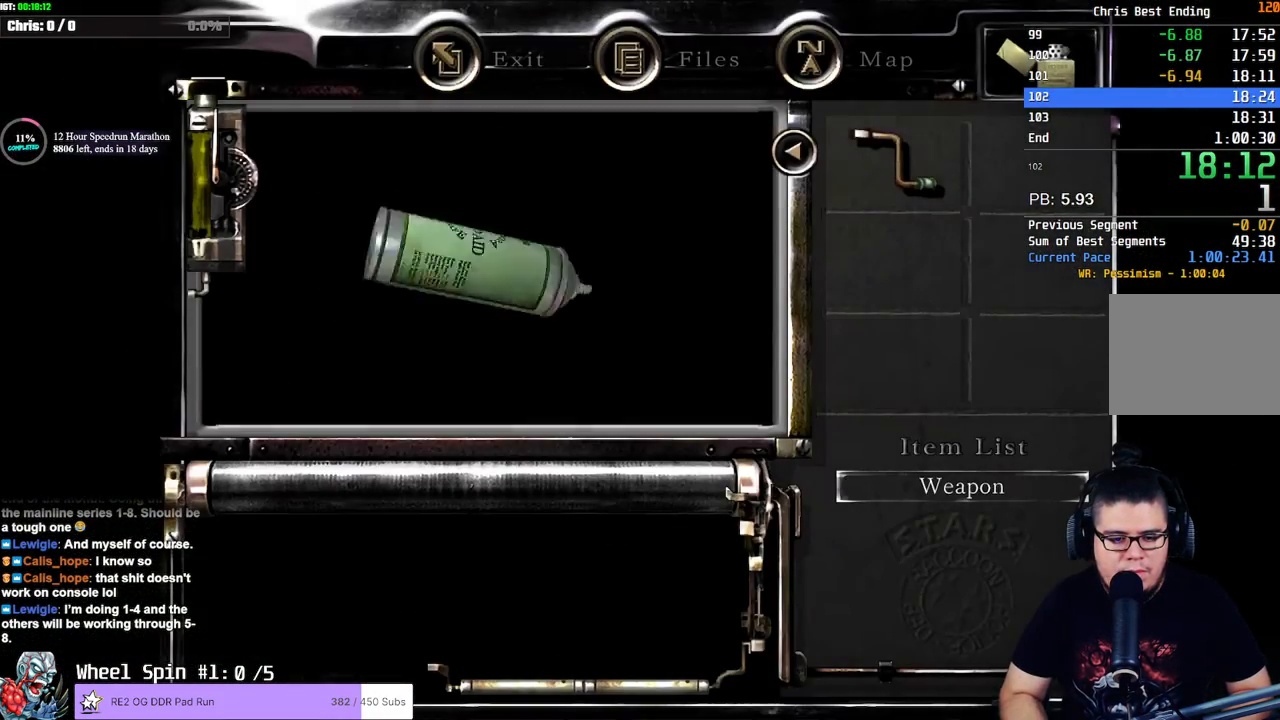
{"buttons": [], "left_stick": "center", "right_stick": "center", "events": [[50, "CROSS", "down"], [100, "CROSS", "up"], [150, "CROSS", "down"], [200, "CROSS", "up"], [250, "CROSS", "down"], [300, "CROSS", "up"], [350, "CROSS", "down"], [400, "CROSS", "up"], [450, "CROSS", "down"], [500, "CROSS", "up"]]}
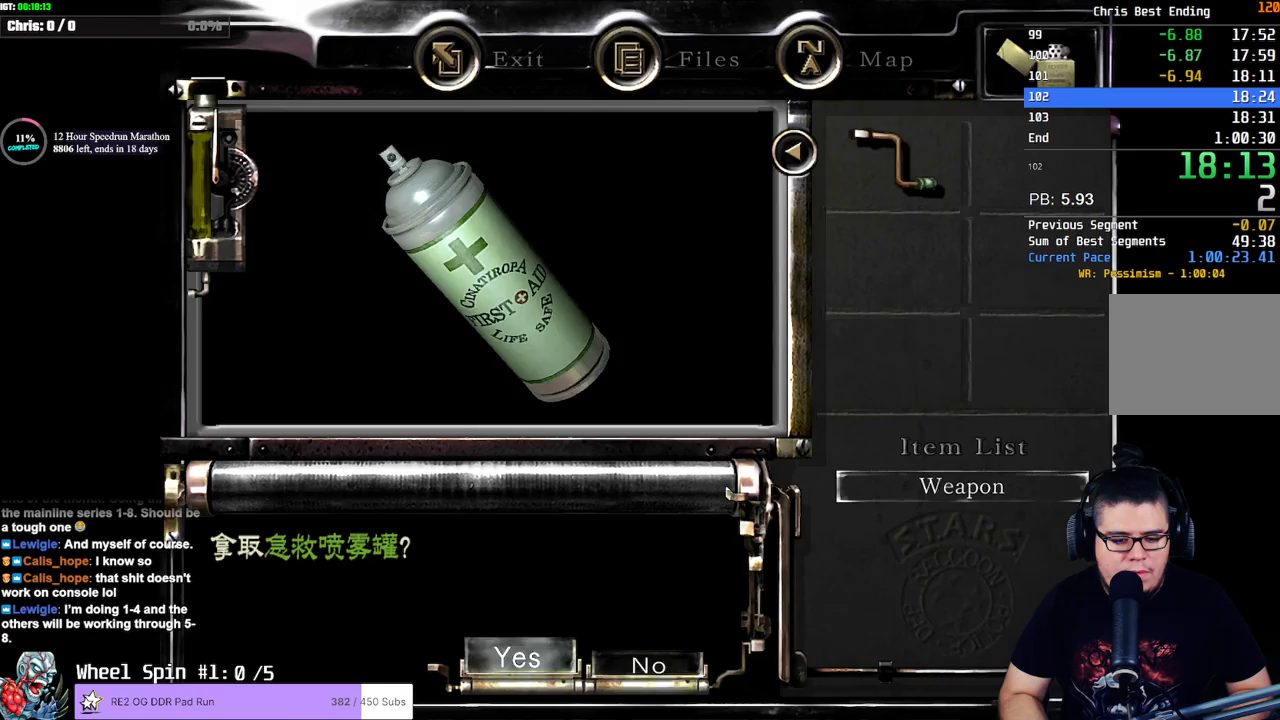
{"buttons": ["SQUARE"], "left_stick": "center", "right_stick": "center", "events": [[50, "CROSS", "down"], [100, "CROSS", "up"], [150, "CROSS", "down"], [267, "CROSS", "up"], [500, "SQUARE", "down"]]}
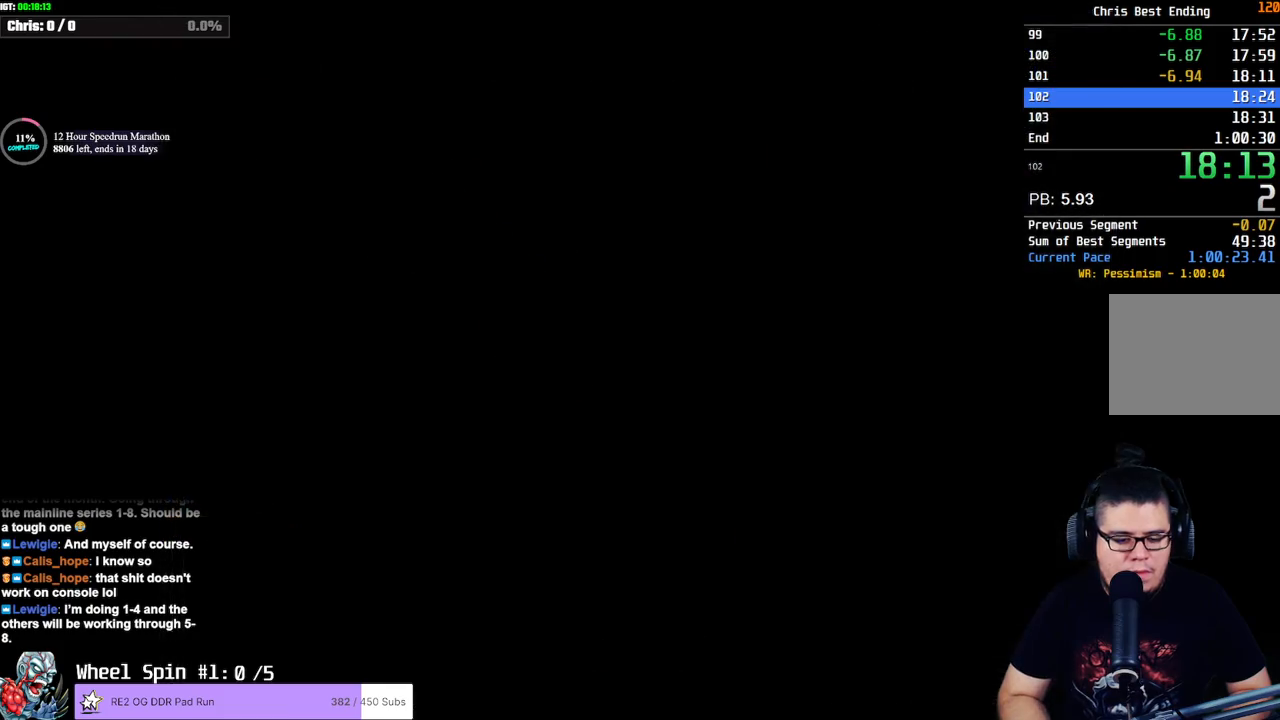
{"buttons": ["DPAD_UP"], "left_stick": "center", "right_stick": "right", "events": [[50, "DPAD_UP", "down"], [67, "DPAD_RIGHT", "down"], [300, "right_stick", "up-left"], [317, "SQUARE", "up"], [400, "right_stick", "up-right"], [433, "DPAD_RIGHT", "up"], [450, "right_stick", "right"]]}
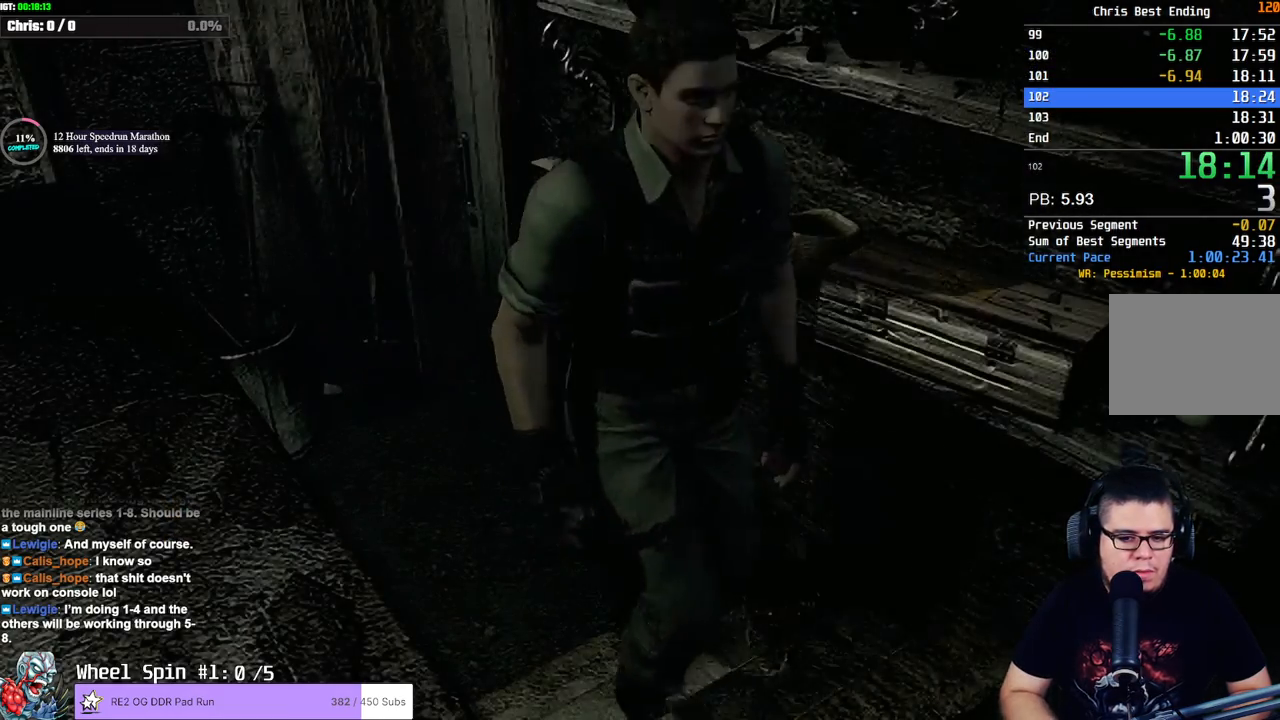
{"buttons": [], "left_stick": "down-right", "right_stick": "center", "events": [[33, "right_stick", "left"], [100, "right_stick", "up"], [167, "right_stick", "center"], [217, "right_stick", "down-left"], [317, "DPAD_RIGHT", "down"], [317, "right_stick", "center"], [333, "DPAD_UP", "up"], [367, "DPAD_RIGHT", "up"], [400, "left_stick", "down-right"]]}
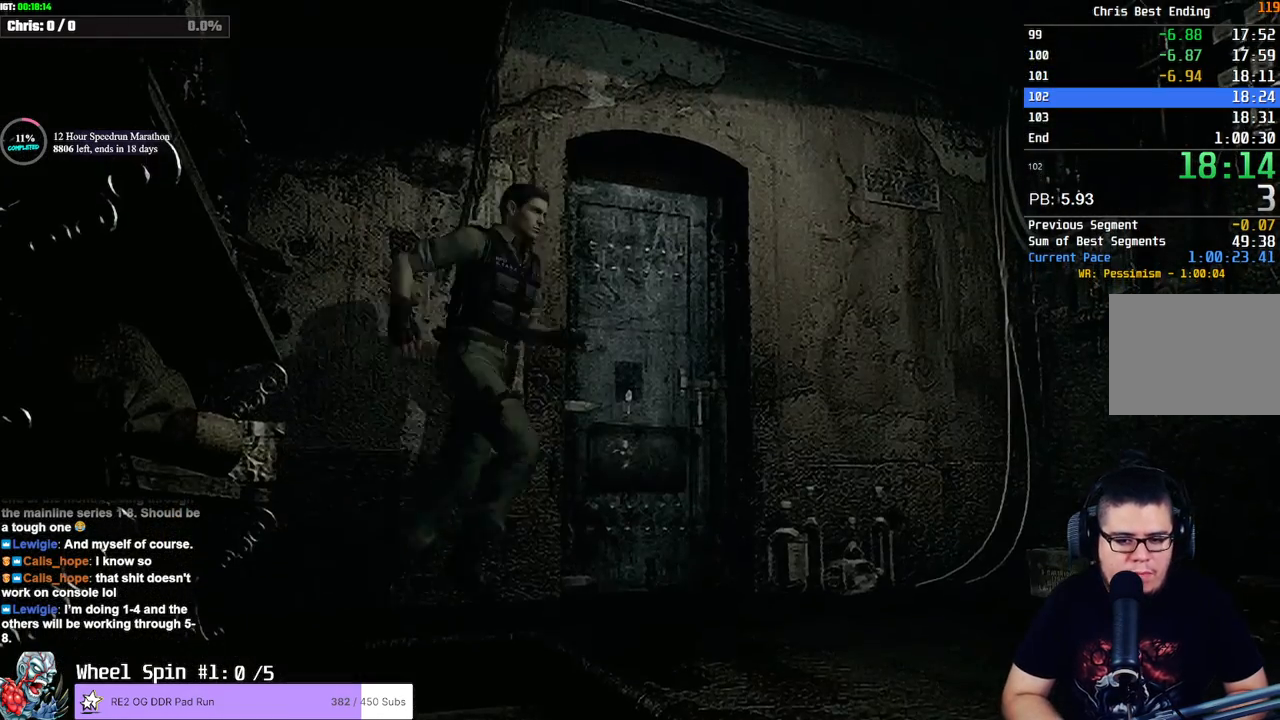
{"buttons": [], "left_stick": "down-right", "right_stick": "center", "events": []}
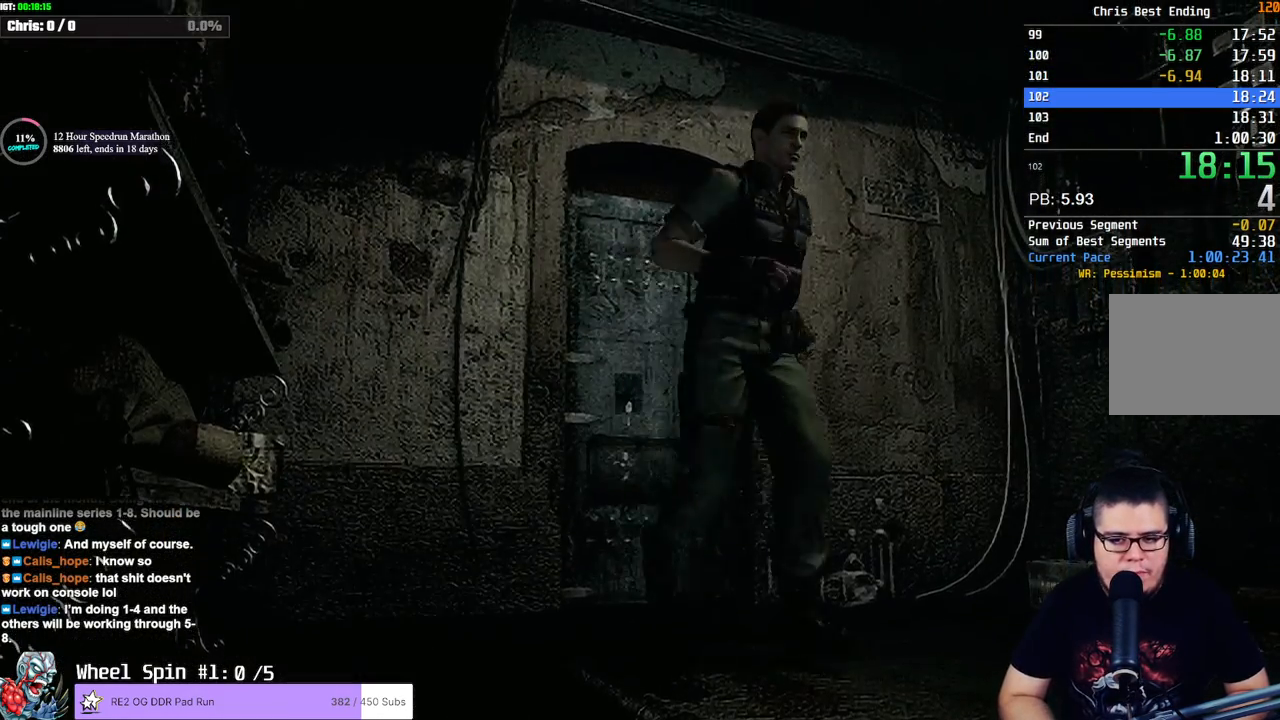
{"buttons": ["CROSS"], "left_stick": "down-right", "right_stick": "center", "events": [[350, "CROSS", "down"]]}
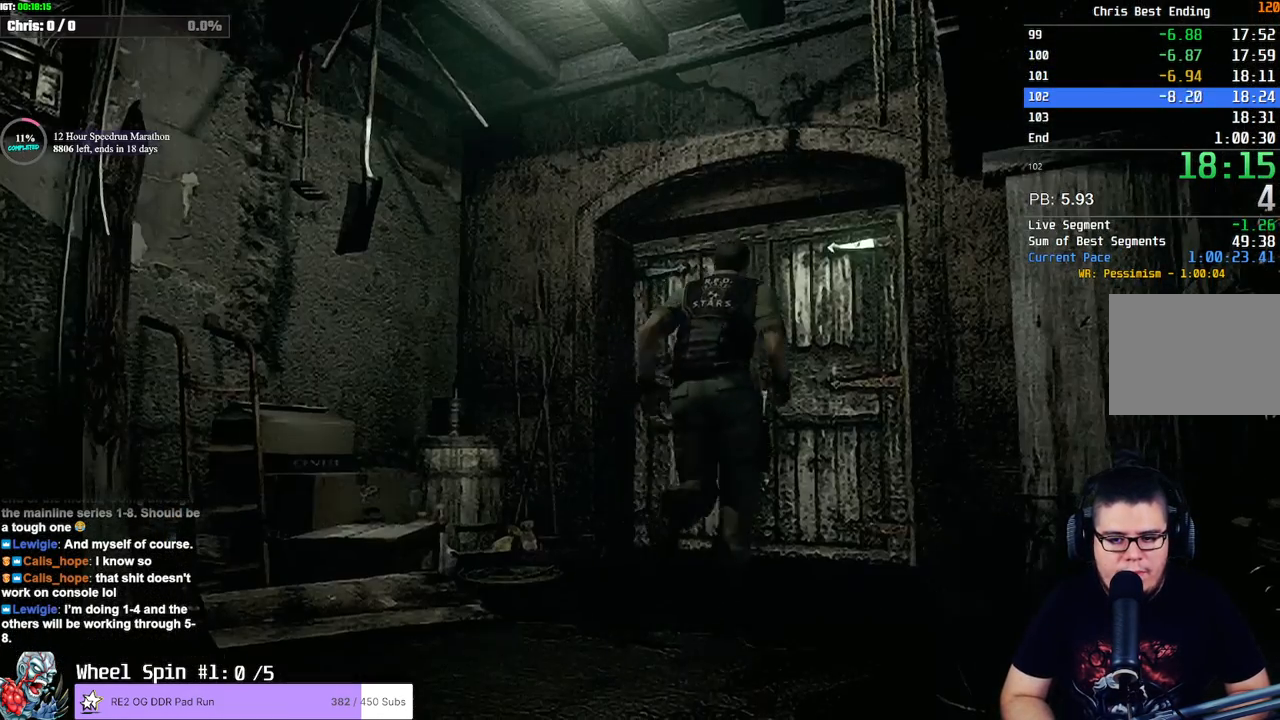
{"buttons": [], "left_stick": "center", "right_stick": "center", "events": [[417, "CROSS", "up"], [433, "left_stick", "center"]]}
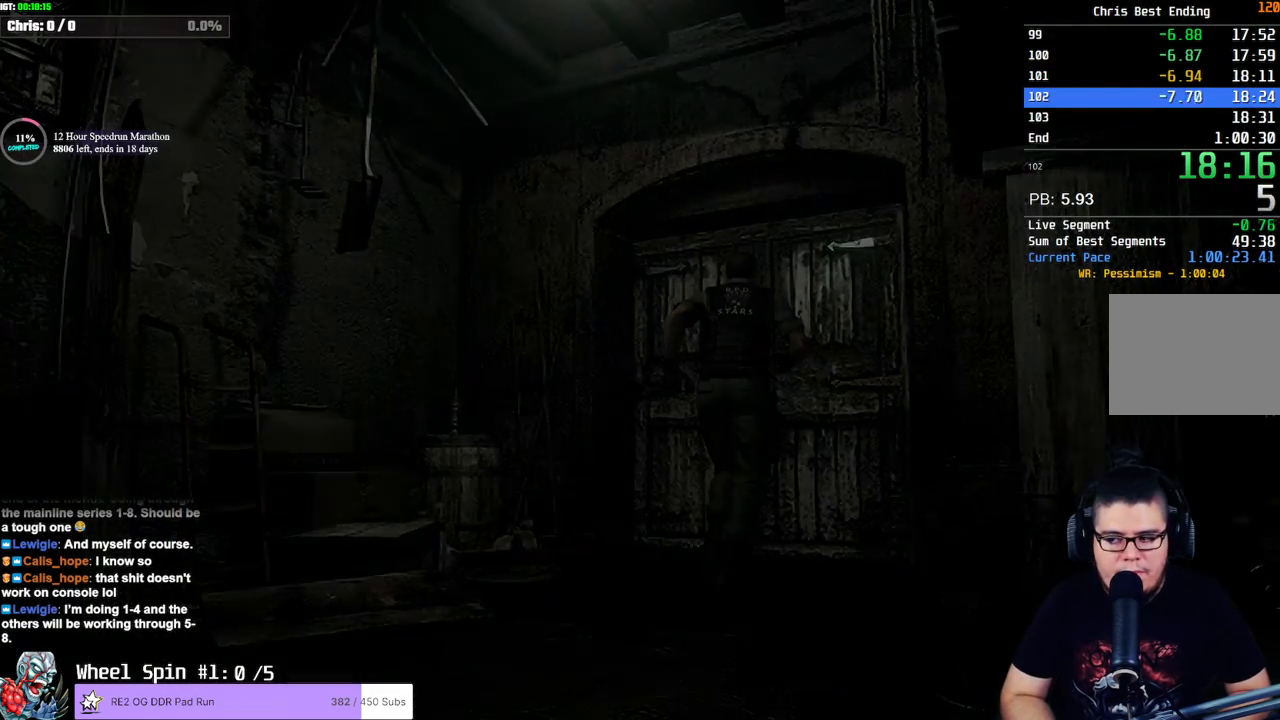
{"buttons": [], "left_stick": "center", "right_stick": "center", "events": []}
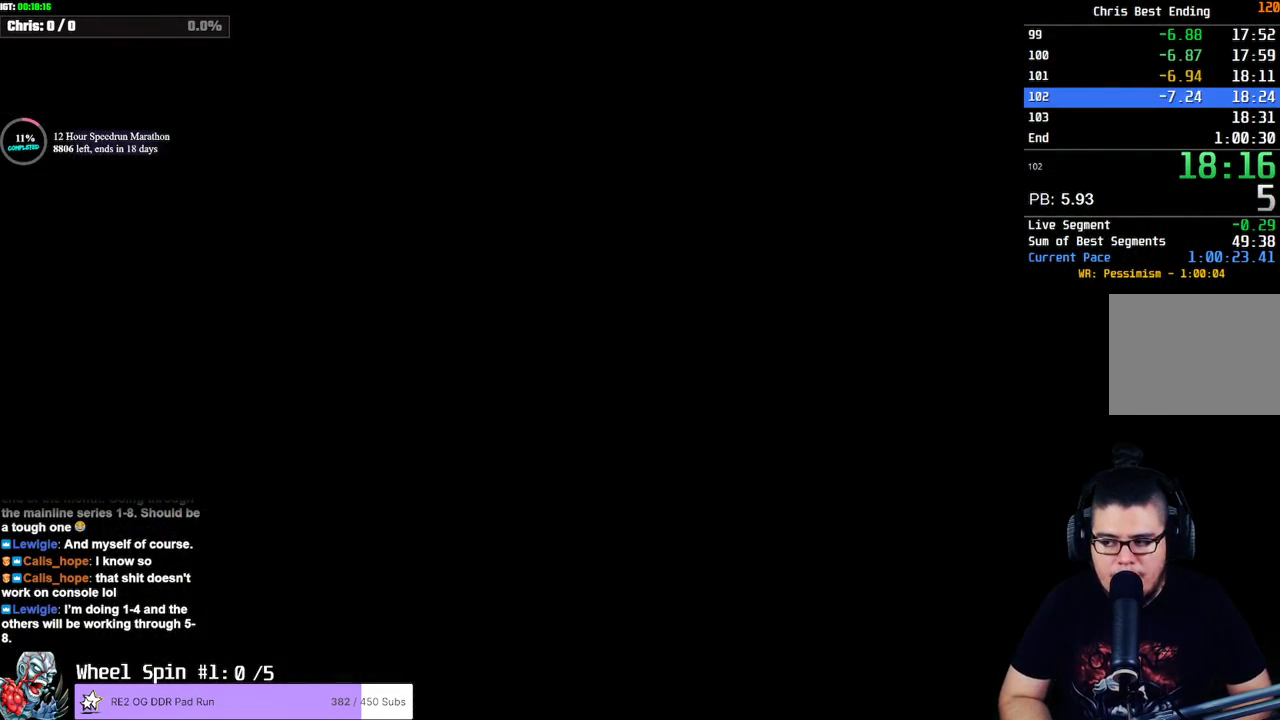
{"buttons": [], "left_stick": "center", "right_stick": "center", "events": []}
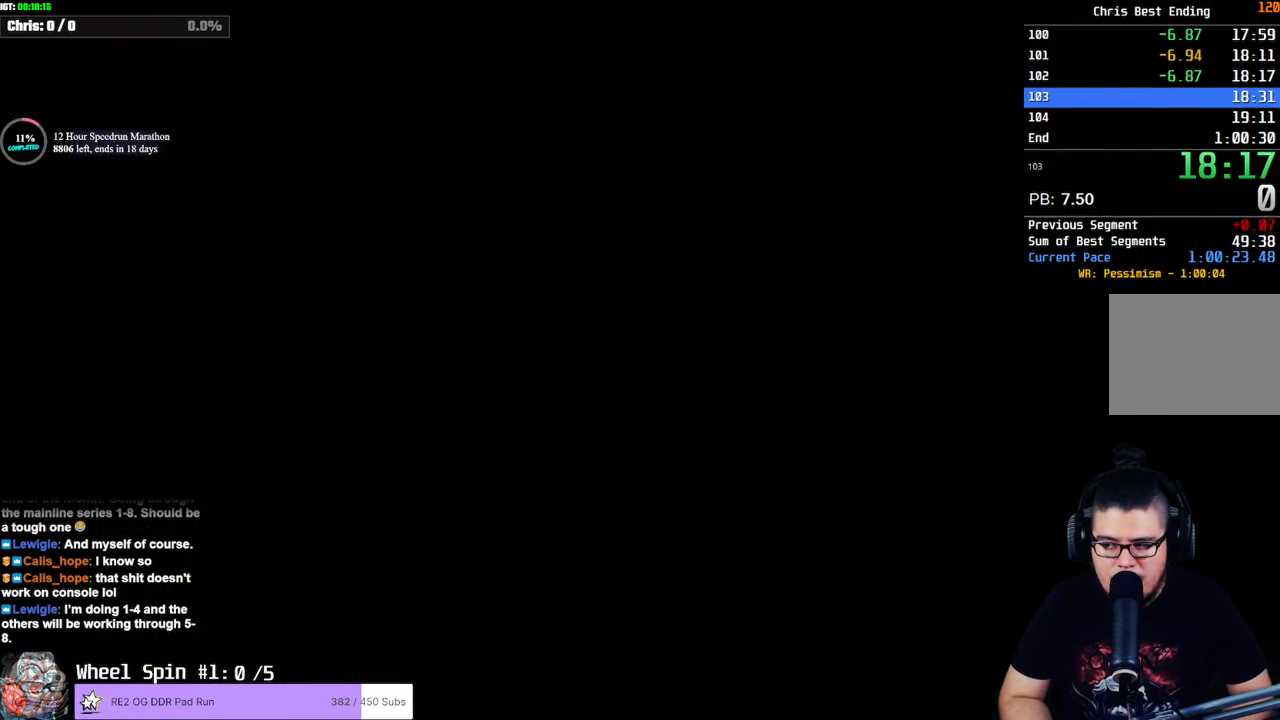
{"buttons": ["SQUARE", "DPAD_UP"], "left_stick": "center", "right_stick": "center", "events": [[367, "DPAD_UP", "down"], [383, "SQUARE", "down"]]}
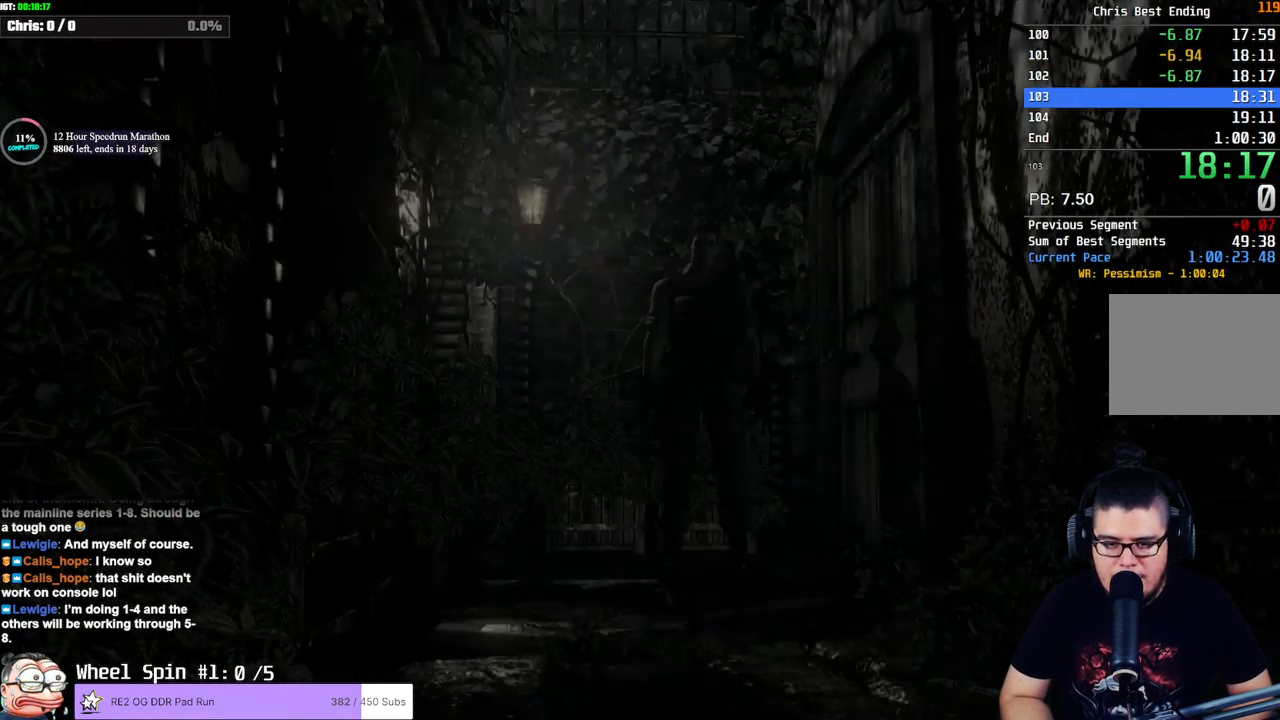
{"buttons": ["SQUARE", "DPAD_UP"], "left_stick": "center", "right_stick": "center", "events": []}
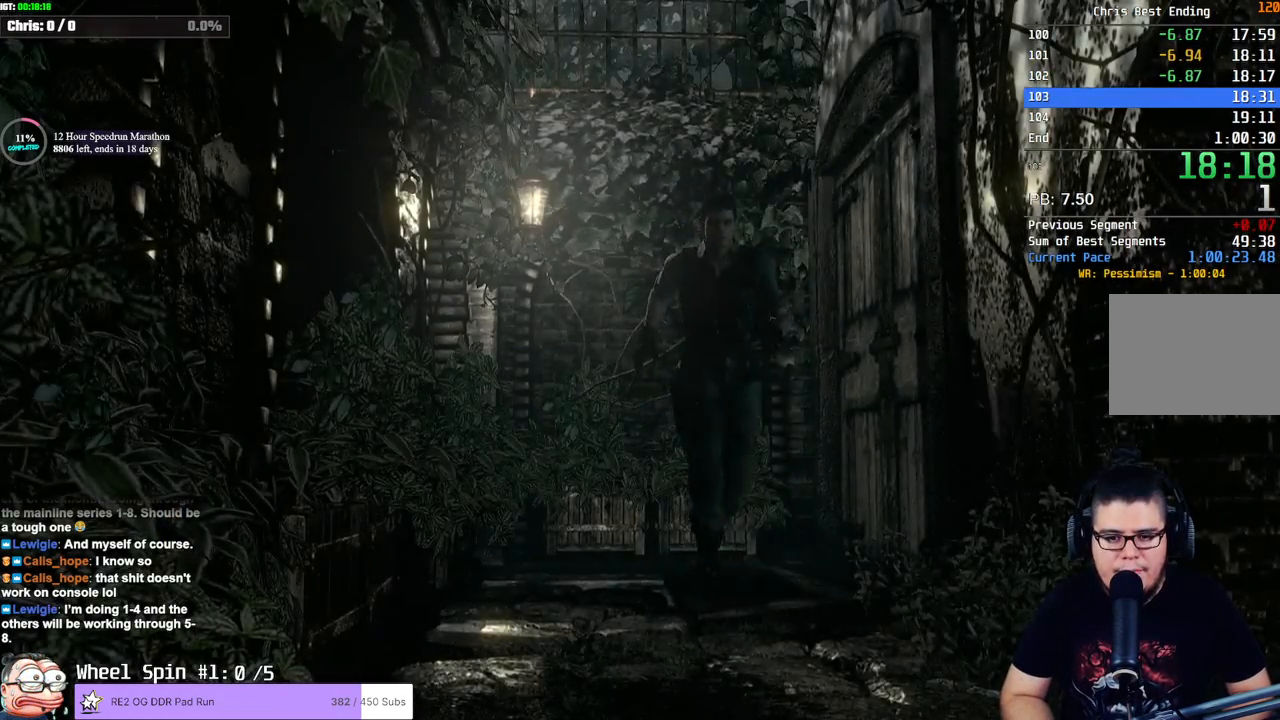
{"buttons": ["SQUARE", "DPAD_UP"], "left_stick": "center", "right_stick": "center", "events": []}
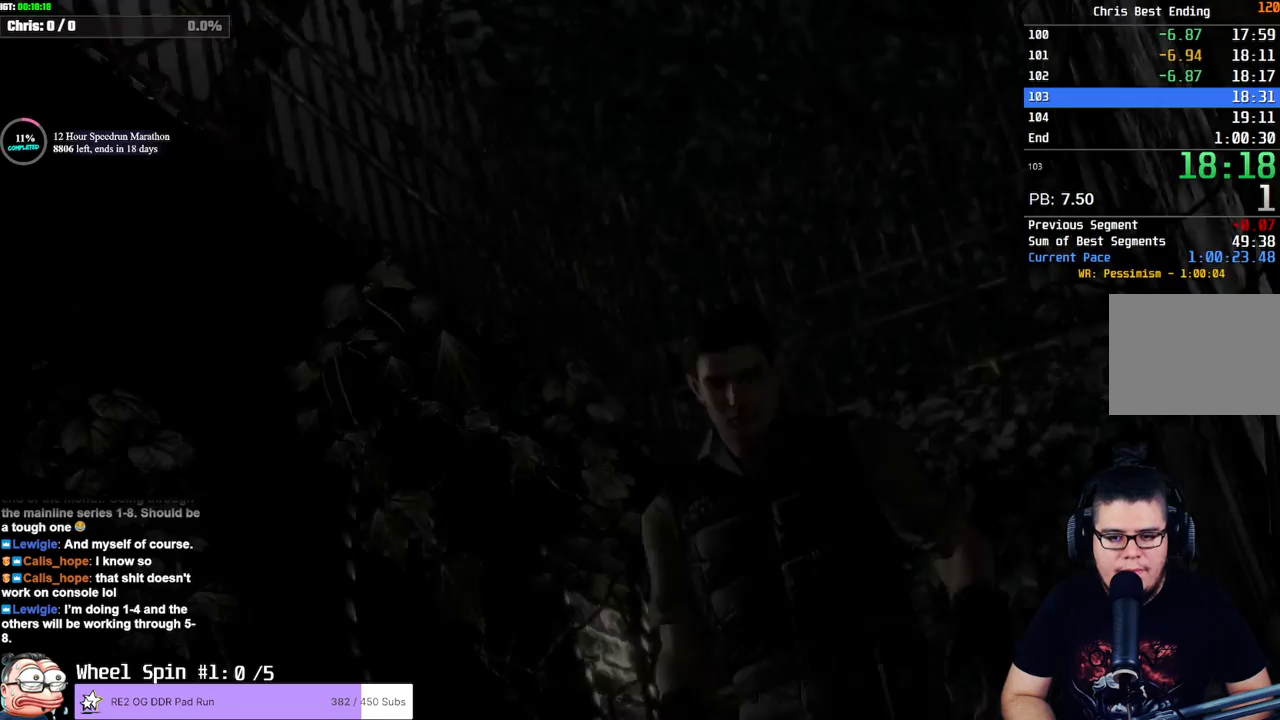
{"buttons": ["SQUARE", "DPAD_UP"], "left_stick": "center", "right_stick": "center", "events": [[17, "SQUARE", "up"], [33, "DPAD_UP", "up"], [83, "START", "down"], [200, "START", "up"], [267, "DPAD_UP", "down"], [333, "SQUARE", "down"]]}
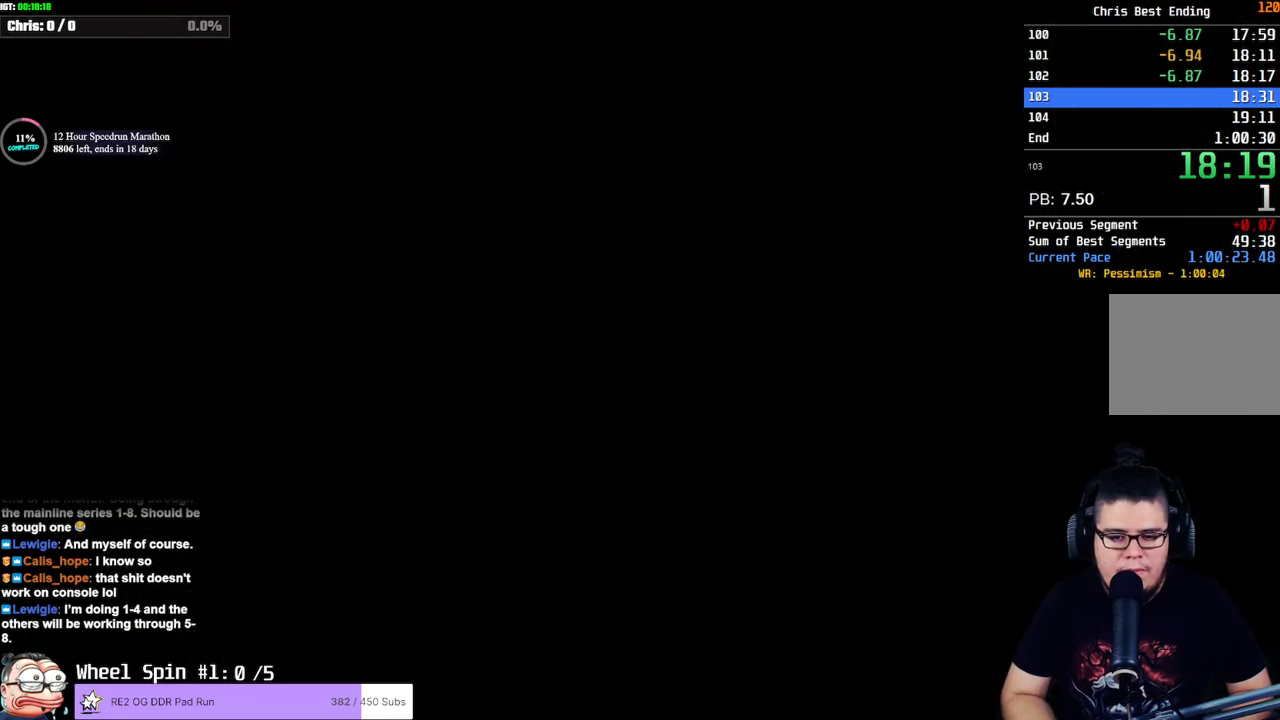
{"buttons": ["SQUARE", "DPAD_UP"], "left_stick": "center", "right_stick": "center", "events": []}